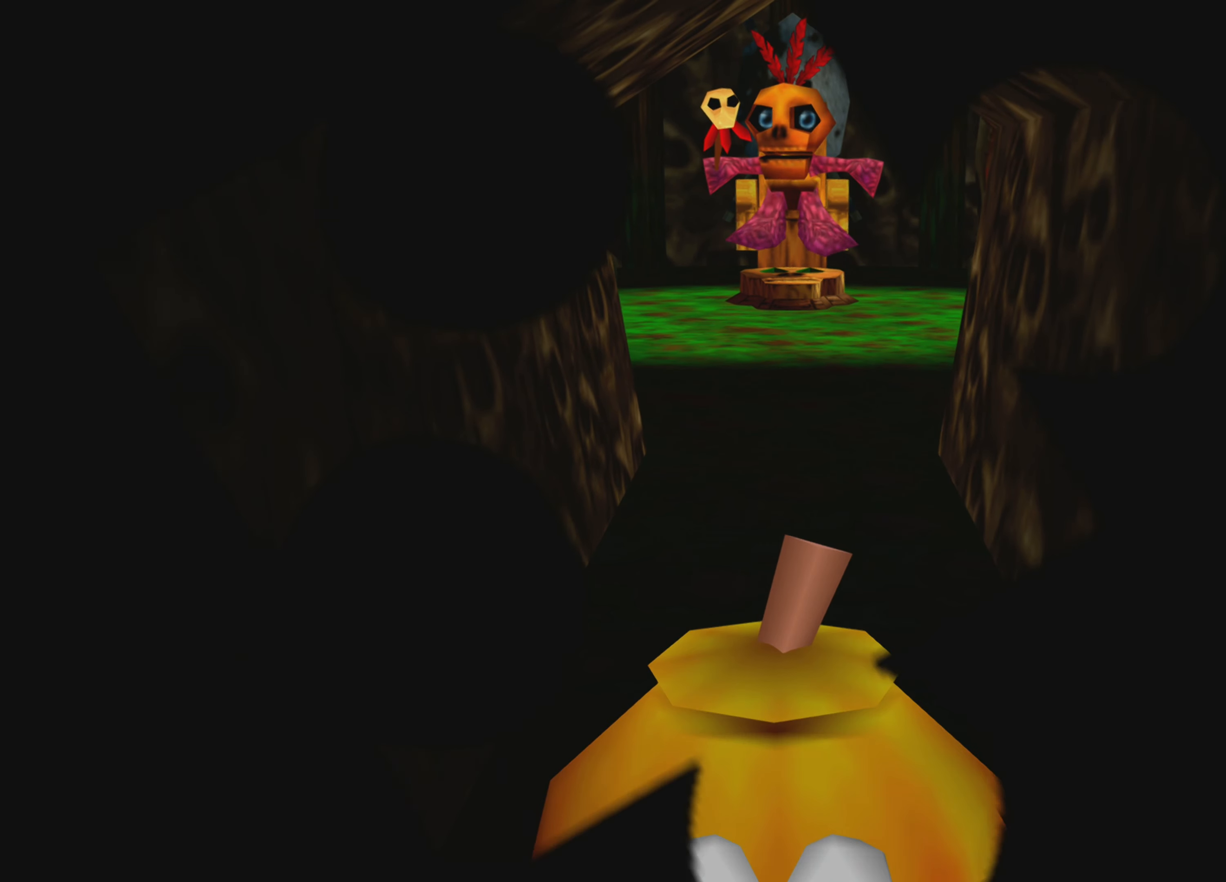
Gameplay with a controller (PlayStation layout); each line is a JSON object with the inputs held at the frame after it. "events" lists button and stick changes between this image and that frame as [ms after this image, input, new state], when the widget could be followed in between. Not read: L3 R3.
{"buttons": [], "left_stick": "center", "right_stick": "center", "events": [[417, "left_stick", "center"]]}
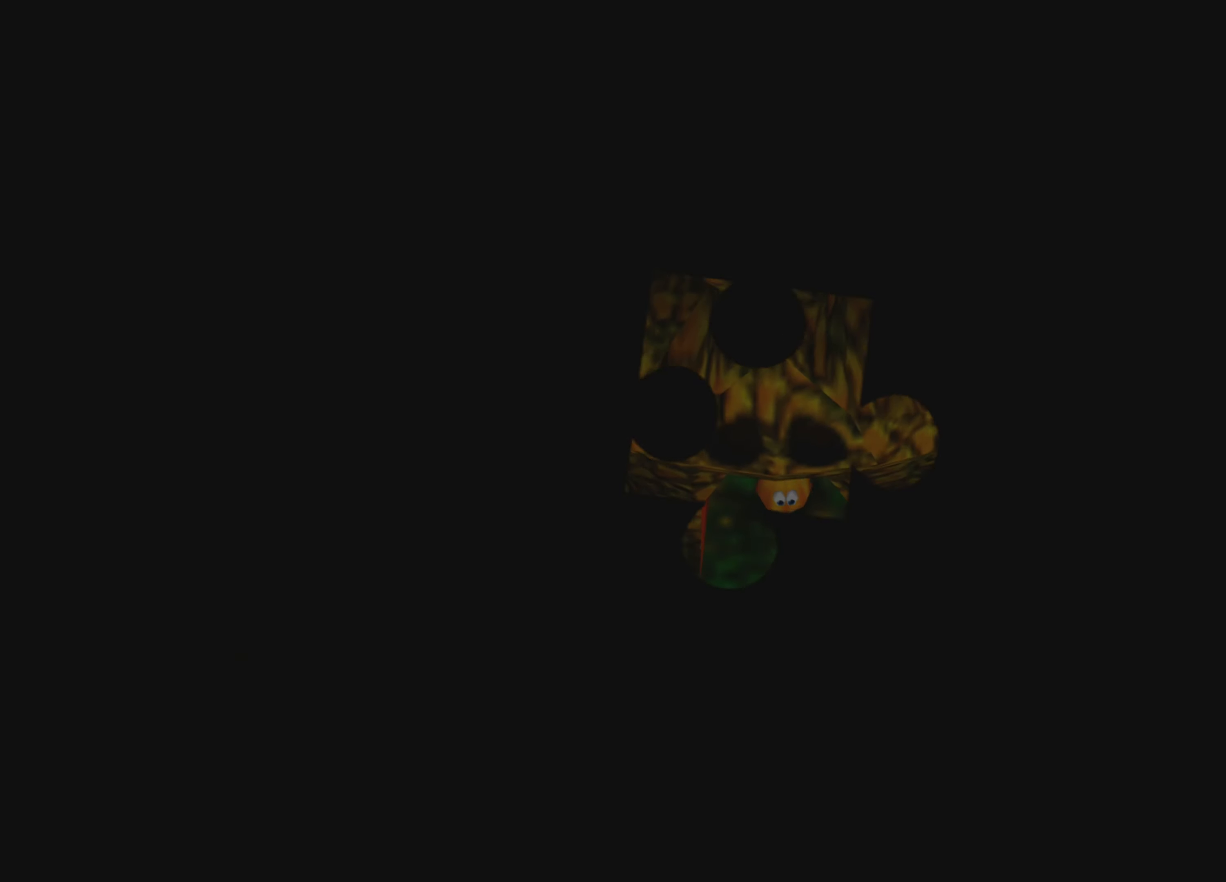
{"buttons": [], "left_stick": "down", "right_stick": "center", "events": [[417, "left_stick", "down"]]}
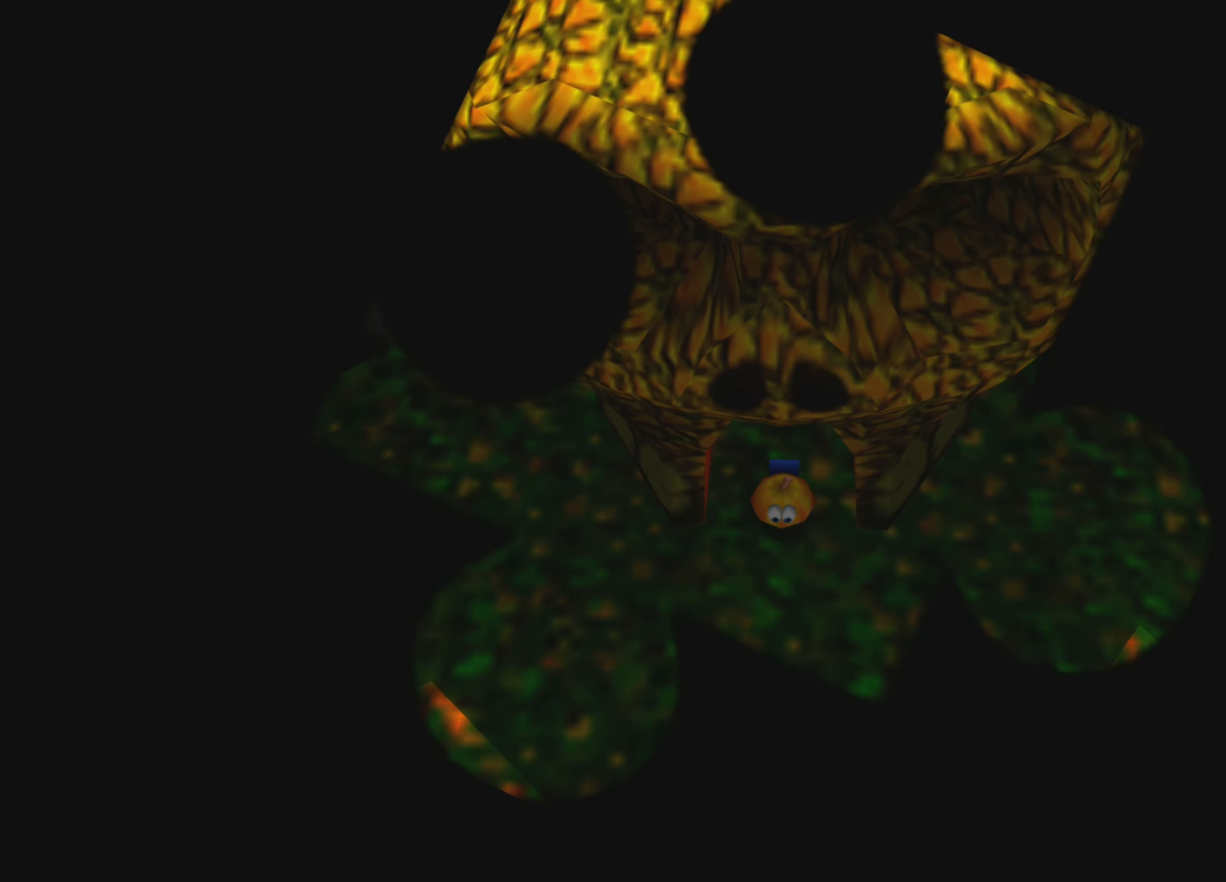
{"buttons": [], "left_stick": "down-left", "right_stick": "center", "events": [[67, "left_stick", "down-left"]]}
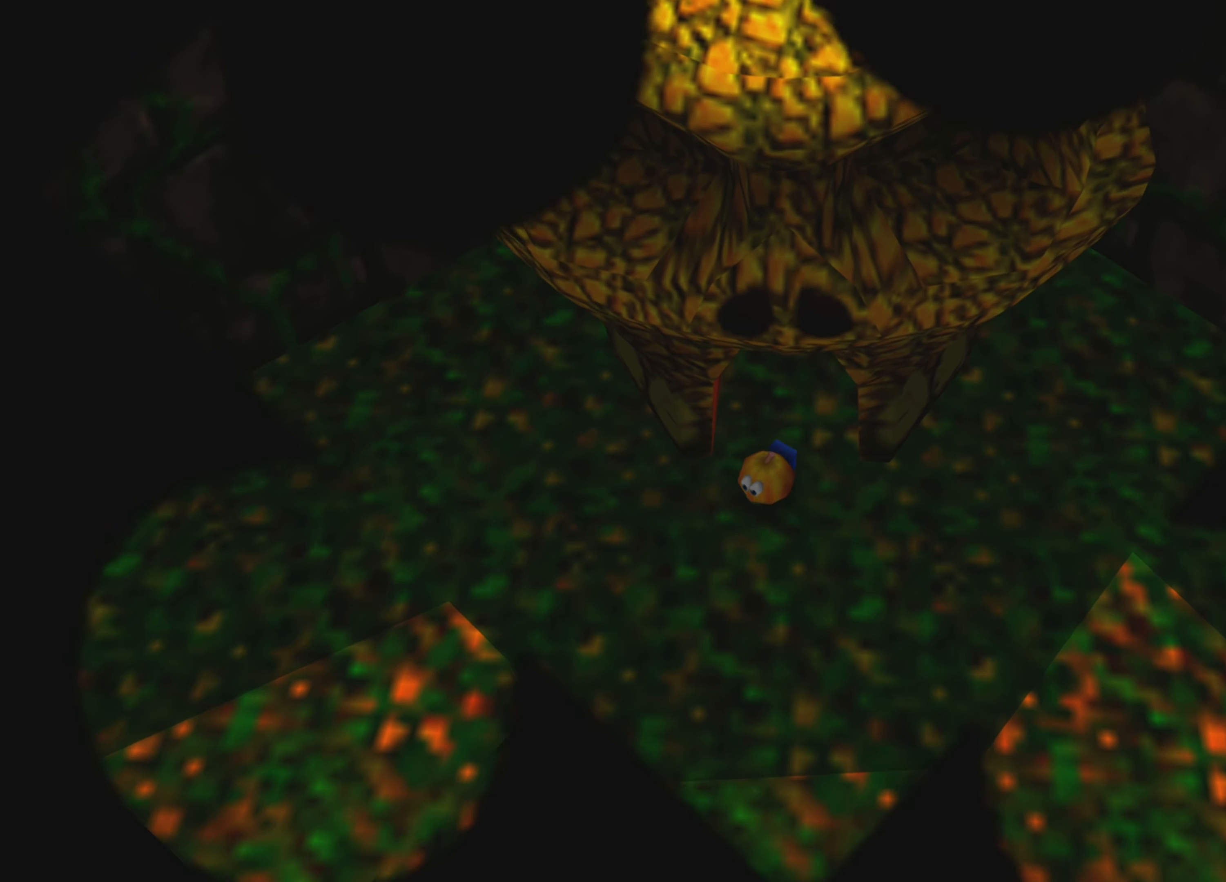
{"buttons": [], "left_stick": "down-left", "right_stick": "center", "events": []}
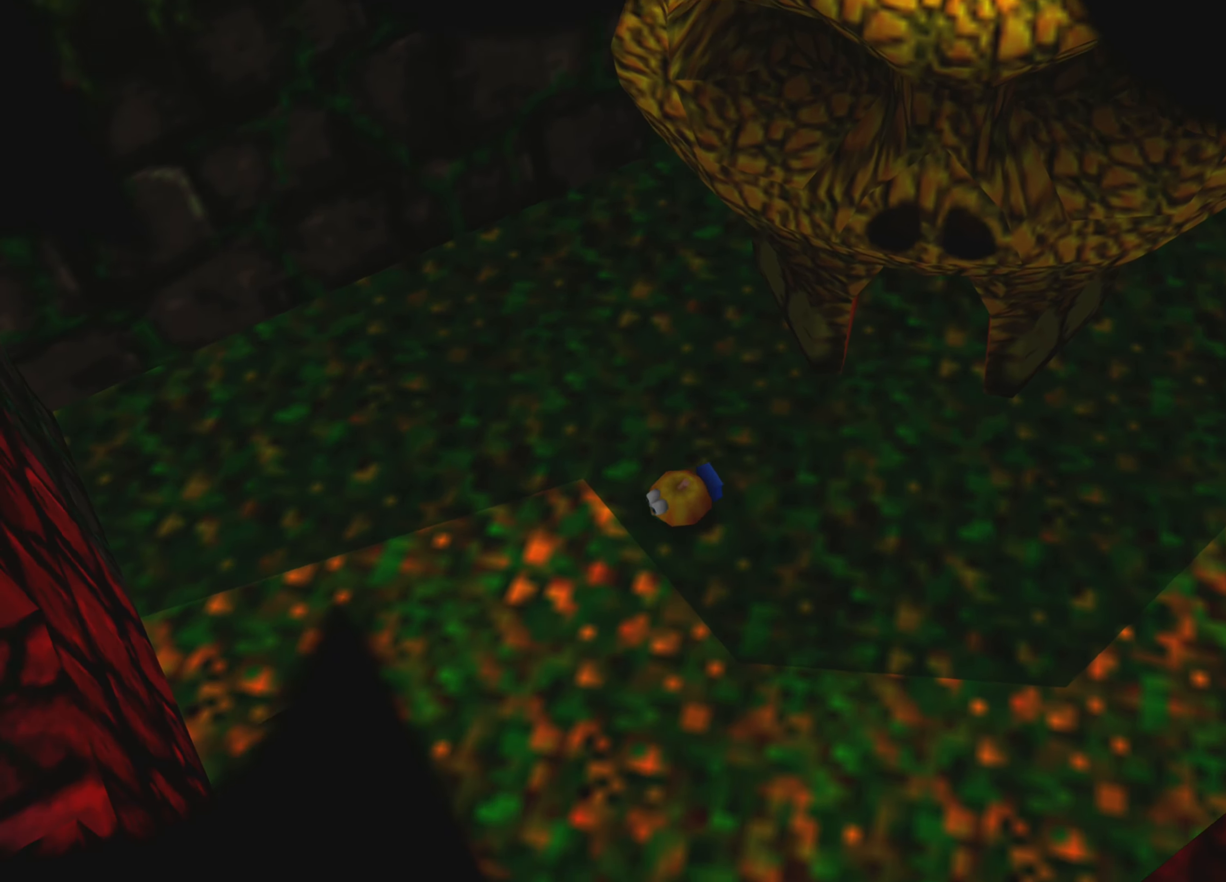
{"buttons": [], "left_stick": "down", "right_stick": "center", "events": [[300, "left_stick", "down"]]}
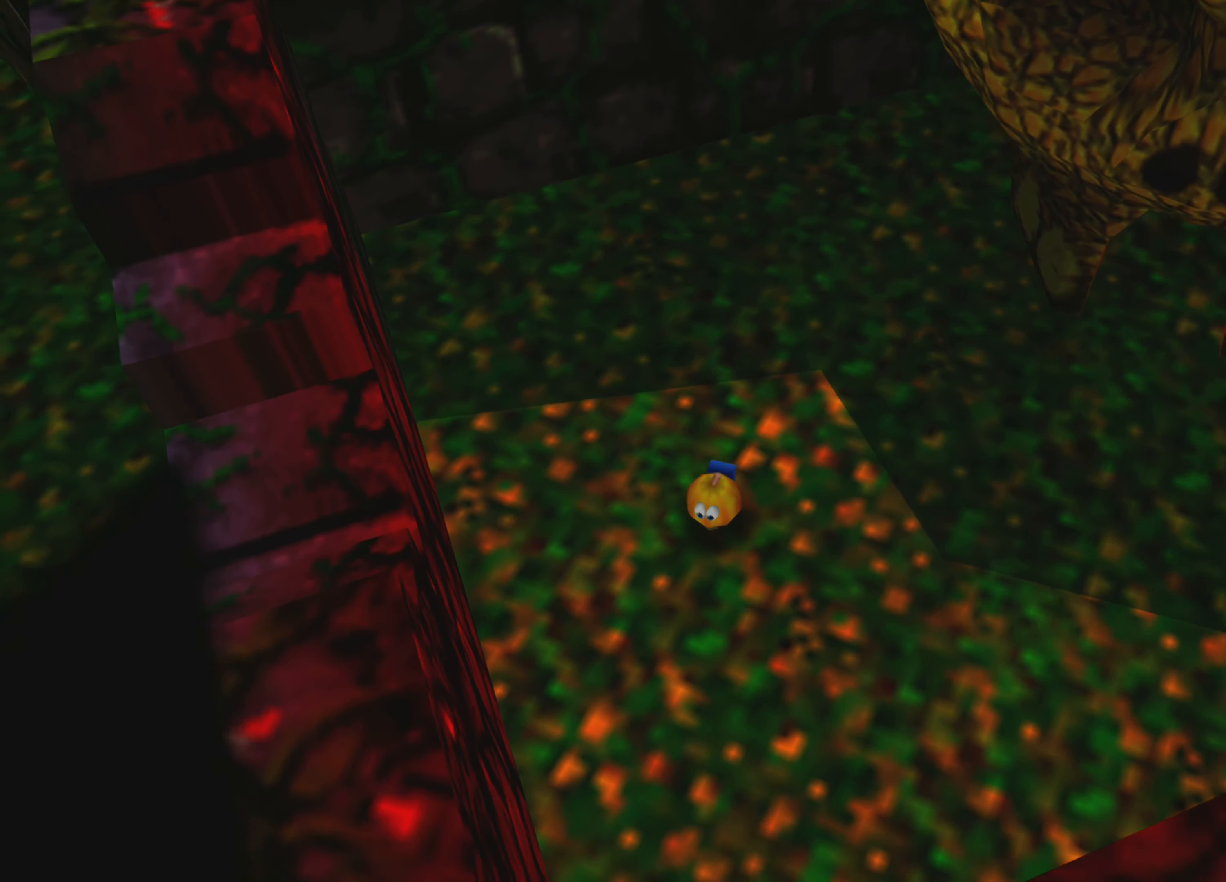
{"buttons": [], "left_stick": "down", "right_stick": "center", "events": []}
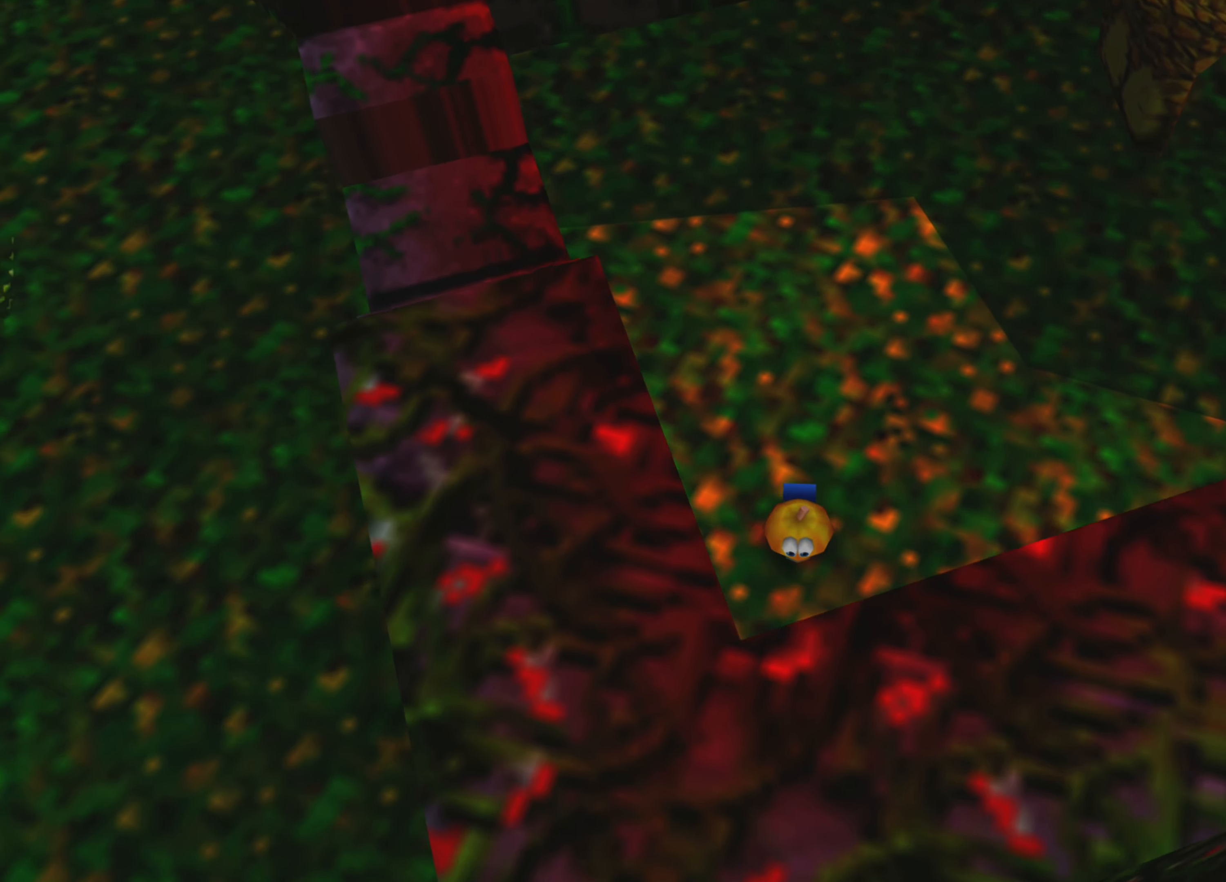
{"buttons": [], "left_stick": "right", "right_stick": "center", "events": [[50, "left_stick", "down-right"], [267, "left_stick", "right"]]}
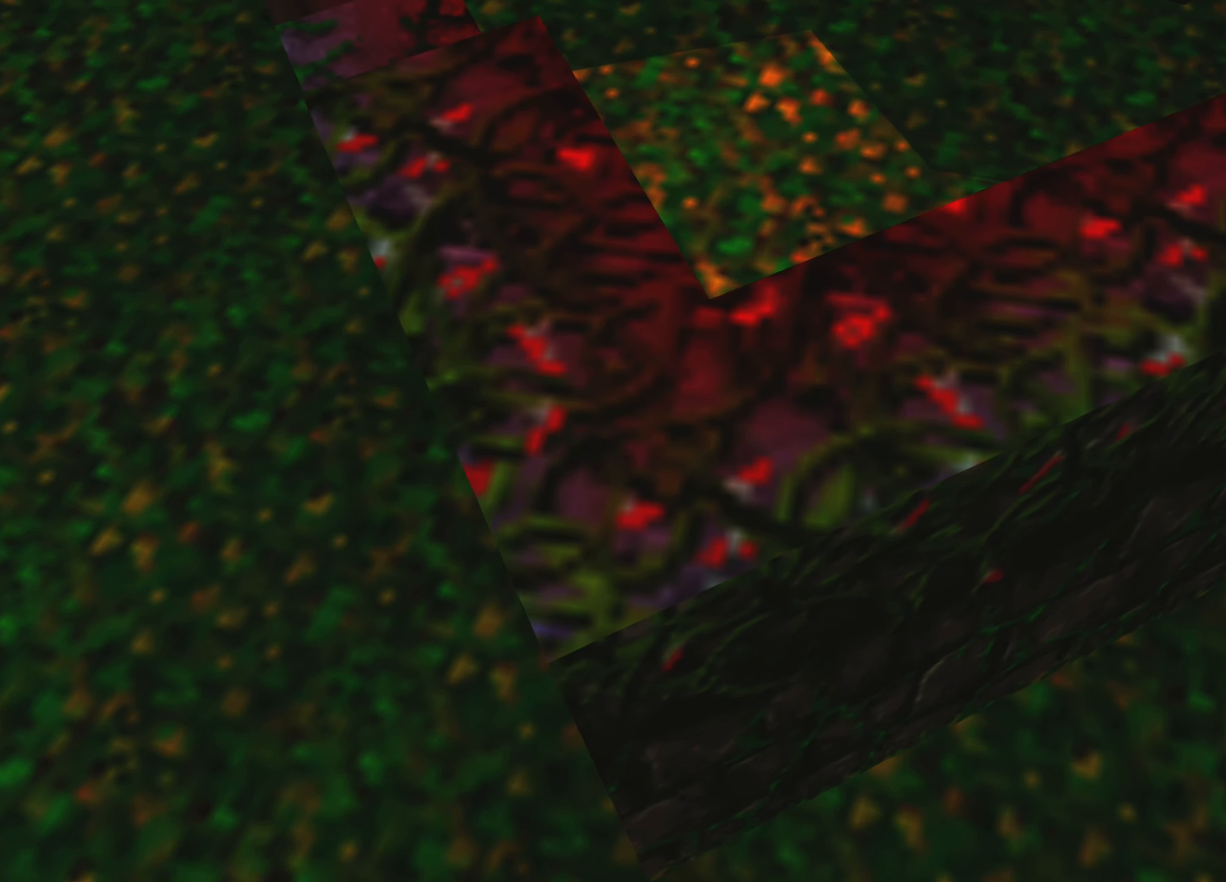
{"buttons": [], "left_stick": "right", "right_stick": "center", "events": [[317, "right_stick", "down"], [367, "right_stick", "center"]]}
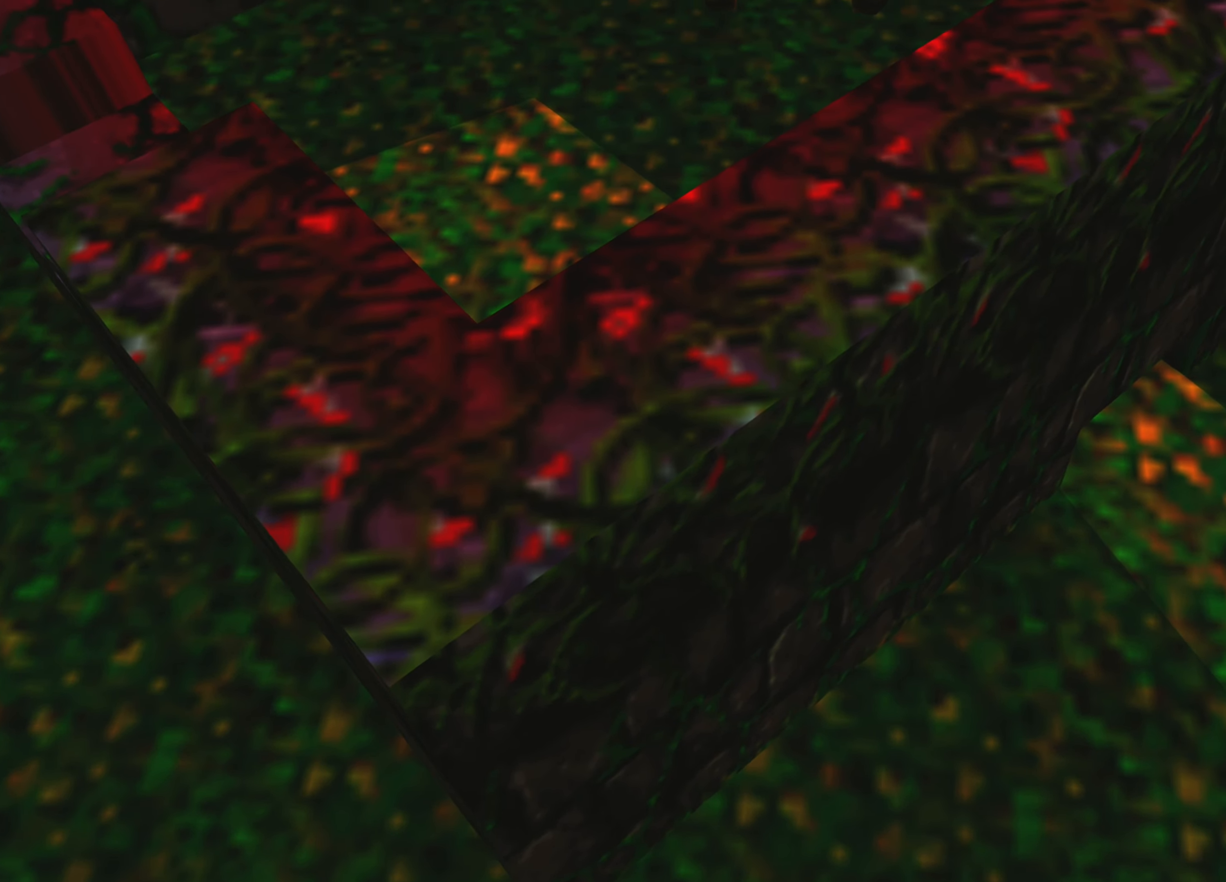
{"buttons": [], "left_stick": "down-right", "right_stick": "center", "events": [[117, "left_stick", "down-right"]]}
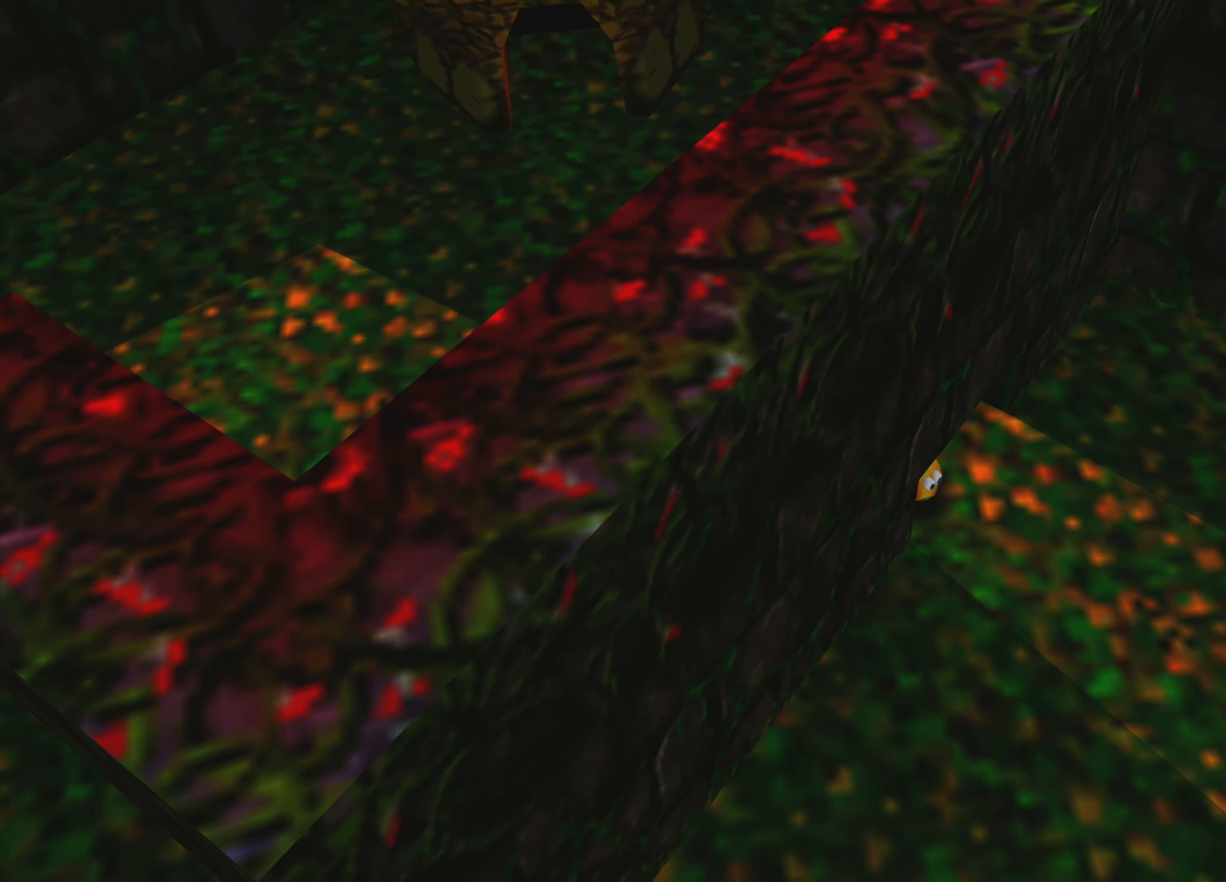
{"buttons": [], "left_stick": "down-left", "right_stick": "center", "events": [[217, "left_stick", "down"], [317, "left_stick", "down-left"]]}
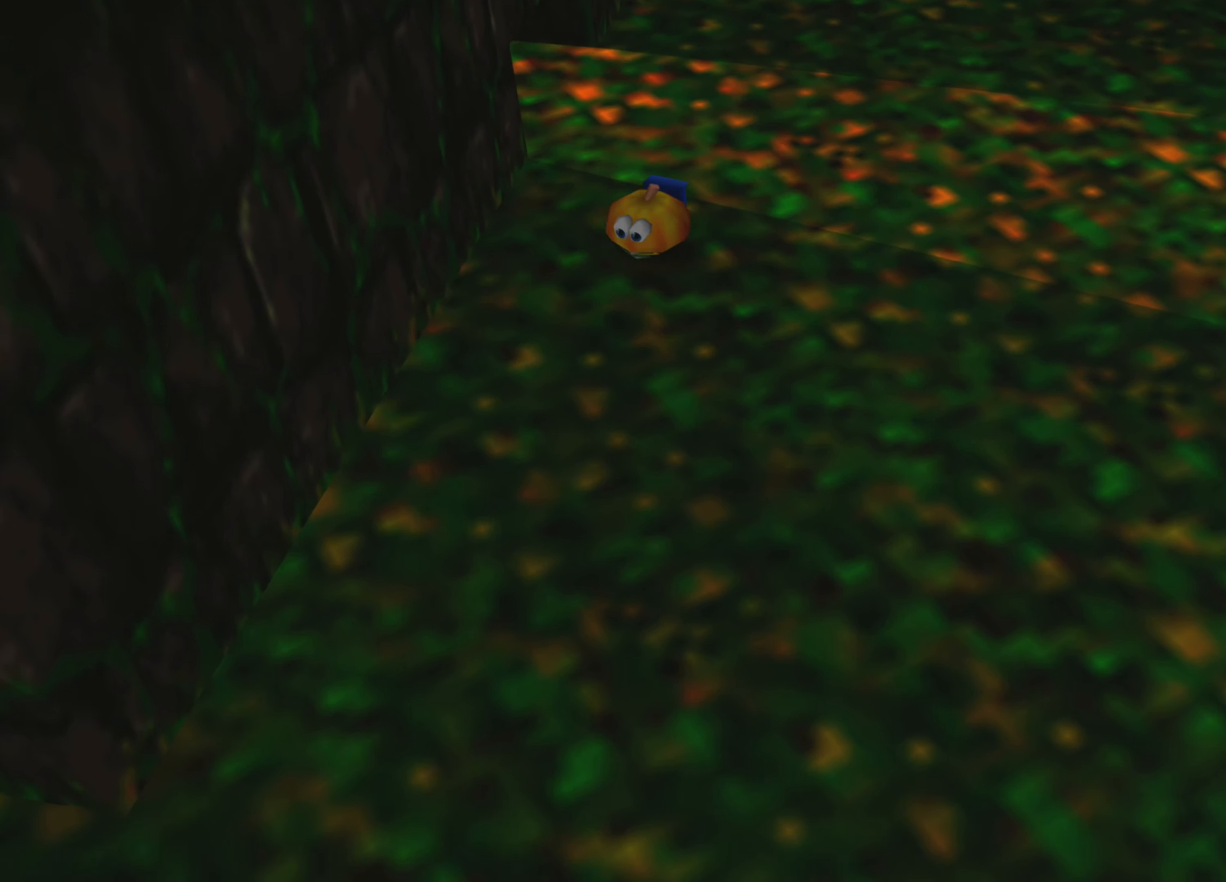
{"buttons": [], "left_stick": "down-left", "right_stick": "center", "events": []}
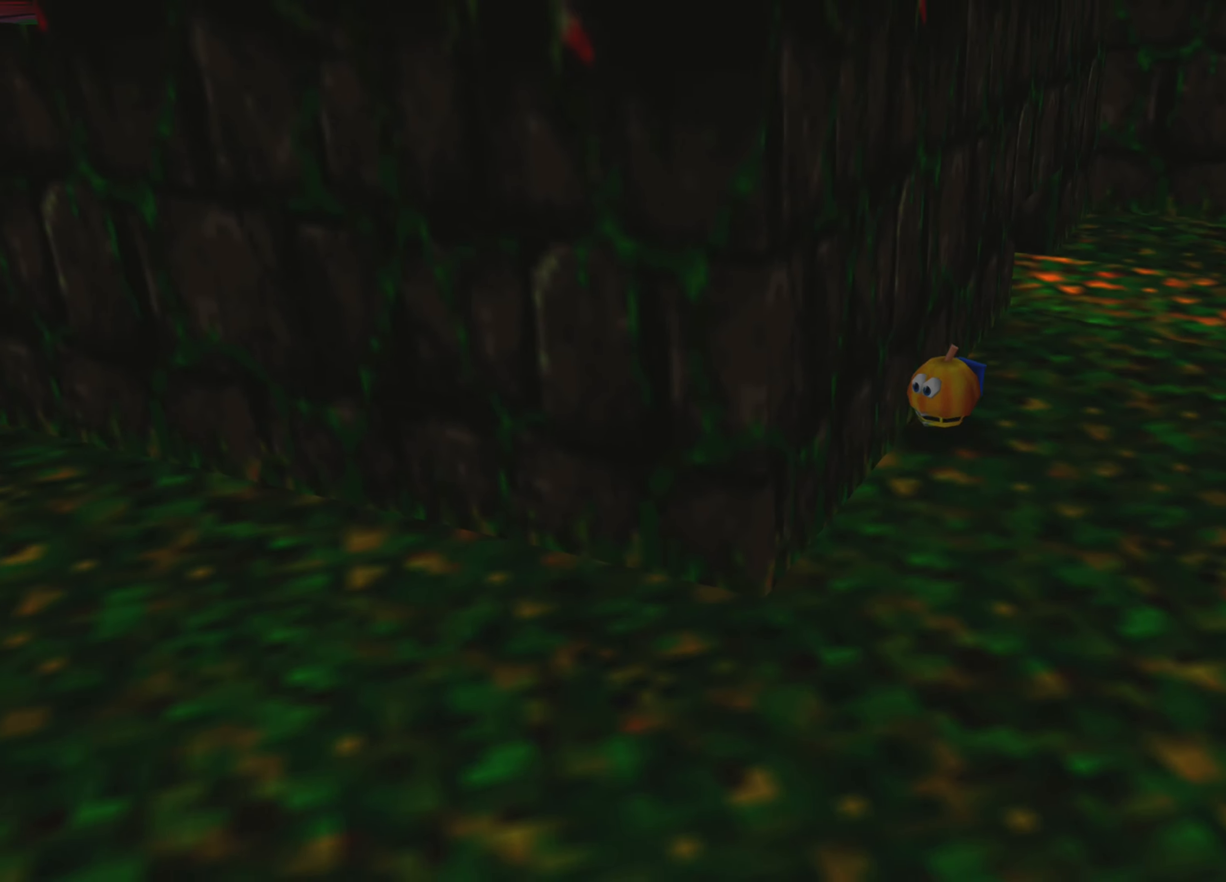
{"buttons": [], "left_stick": "down-left", "right_stick": "left", "events": [[316, "right_stick", "left"]]}
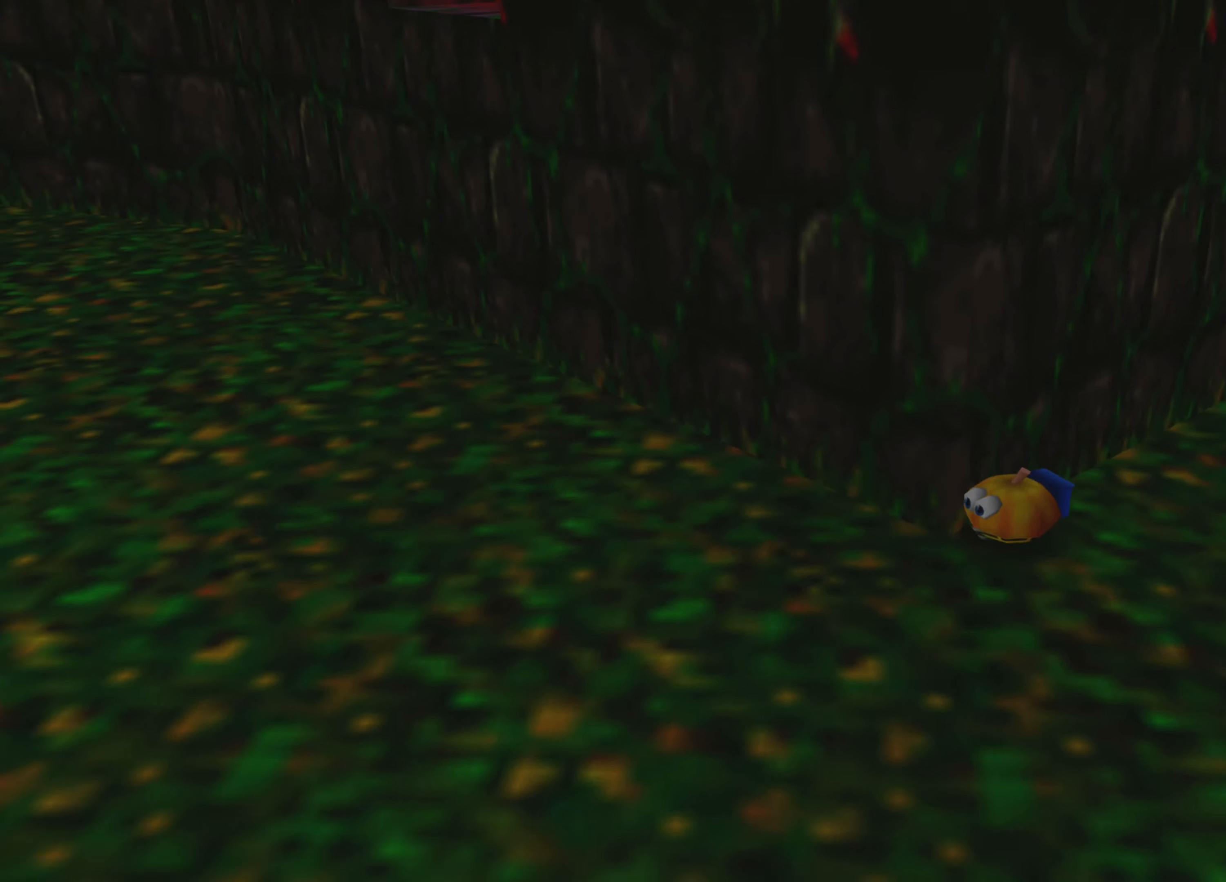
{"buttons": ["CROSS"], "left_stick": "up", "right_stick": "center", "events": [[33, "right_stick", "up-left"], [83, "left_stick", "up-left"], [150, "right_stick", "center"], [366, "left_stick", "up"], [450, "CROSS", "down"]]}
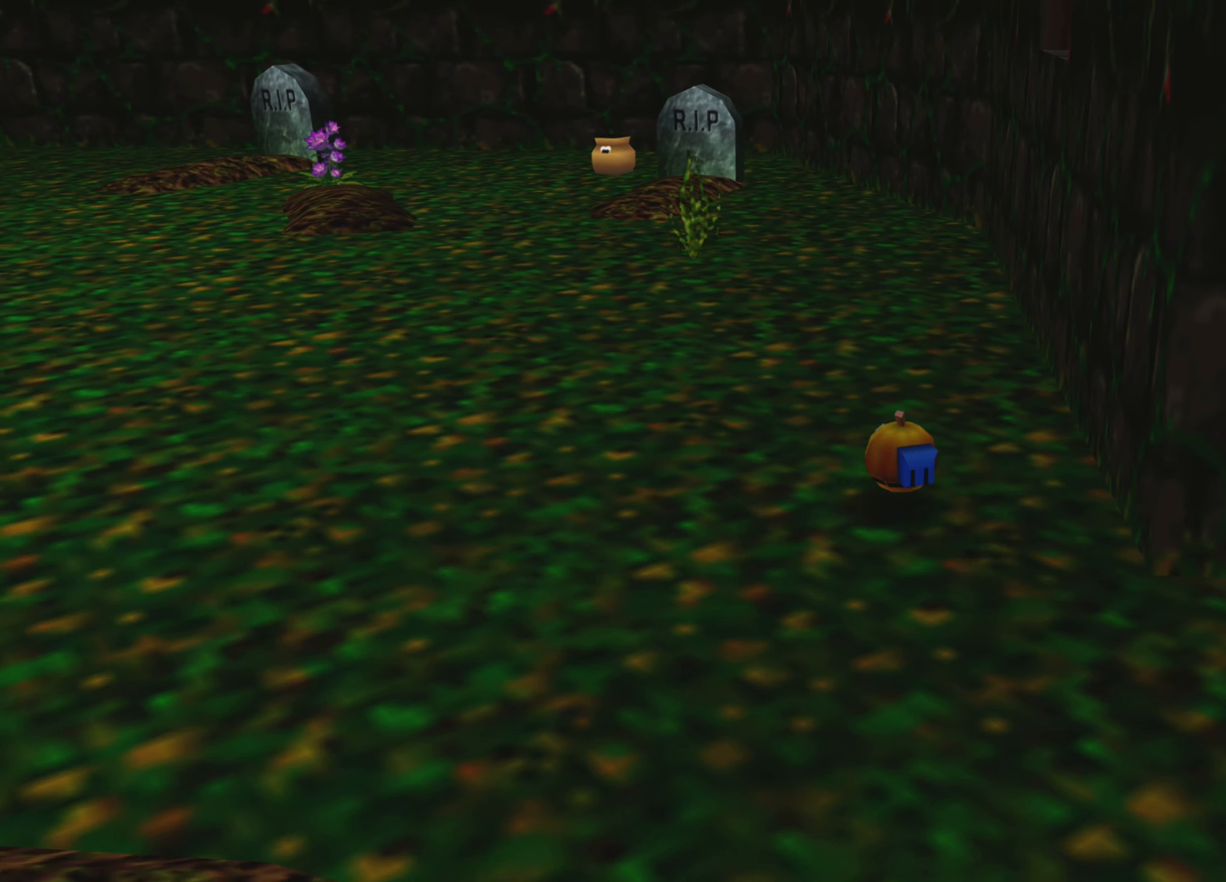
{"buttons": [], "left_stick": "up-left", "right_stick": "center", "events": [[116, "CROSS", "up"], [383, "left_stick", "up-left"]]}
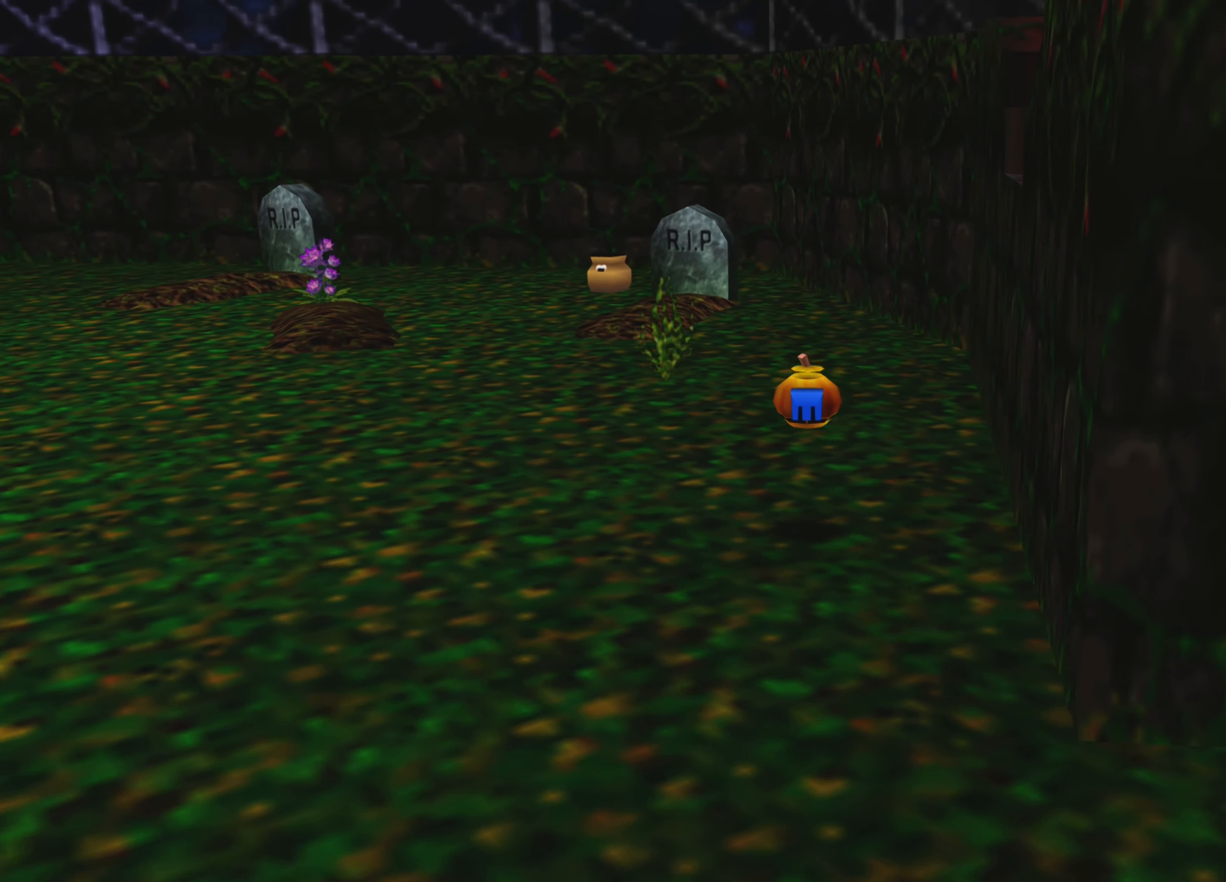
{"buttons": [], "left_stick": "up-left", "right_stick": "center", "events": []}
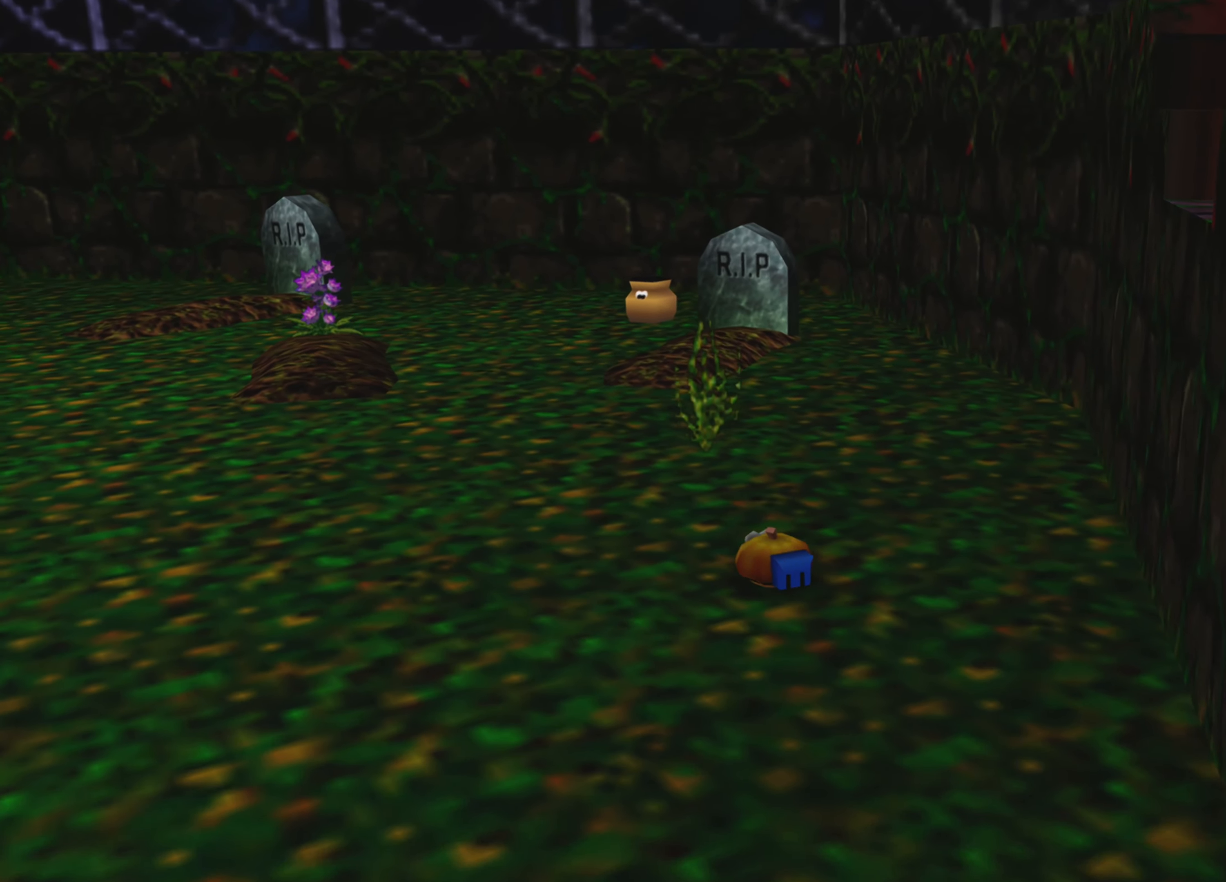
{"buttons": [], "left_stick": "up-left", "right_stick": "center", "events": []}
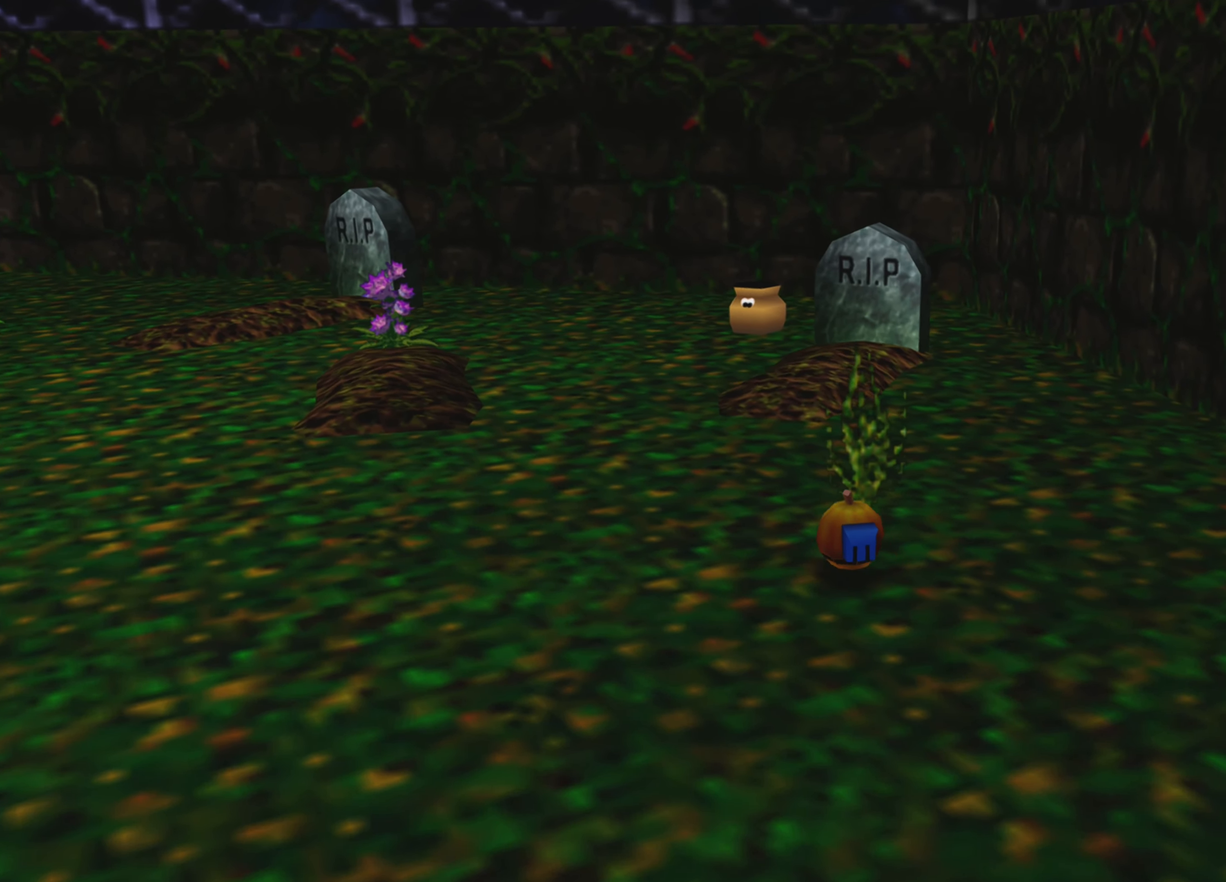
{"buttons": [], "left_stick": "up", "right_stick": "center", "events": [[466, "left_stick", "up"]]}
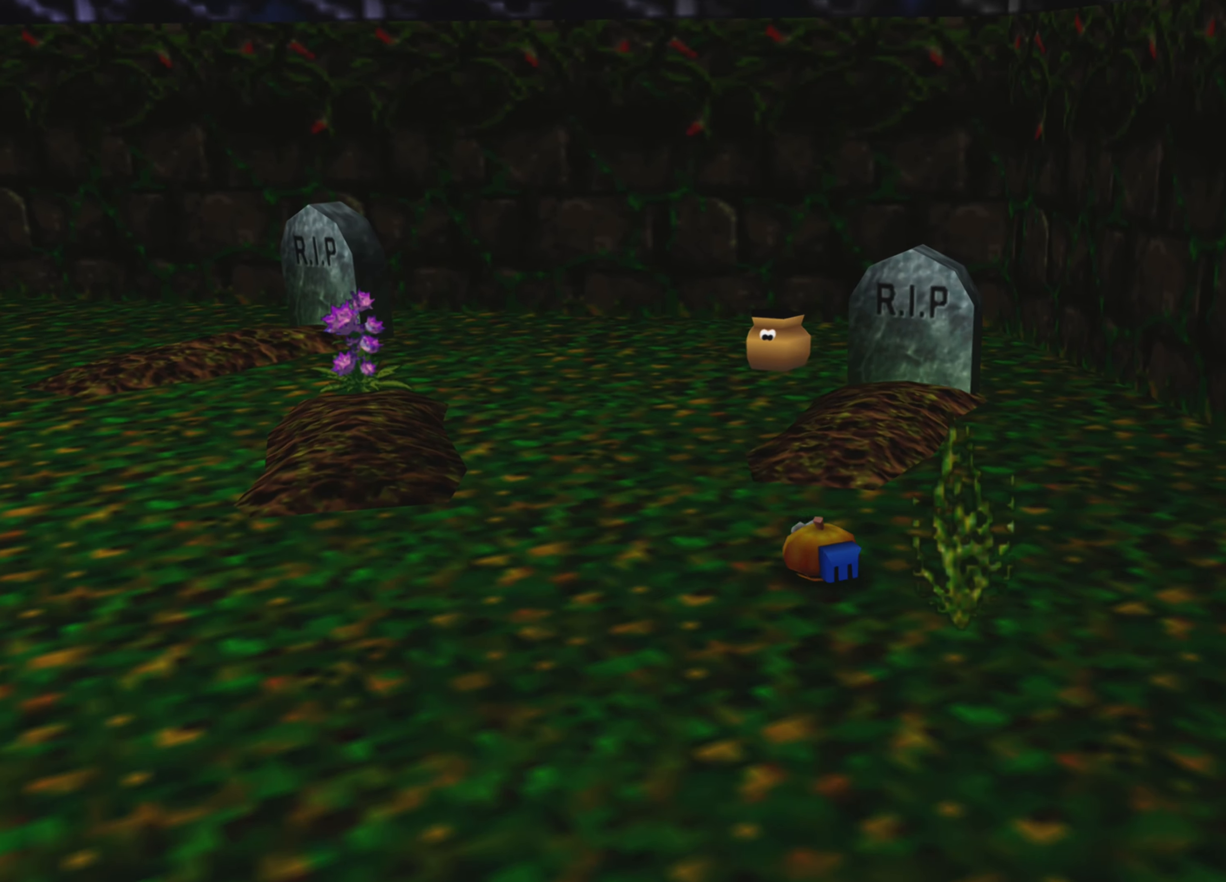
{"buttons": [], "left_stick": "up", "right_stick": "center", "events": []}
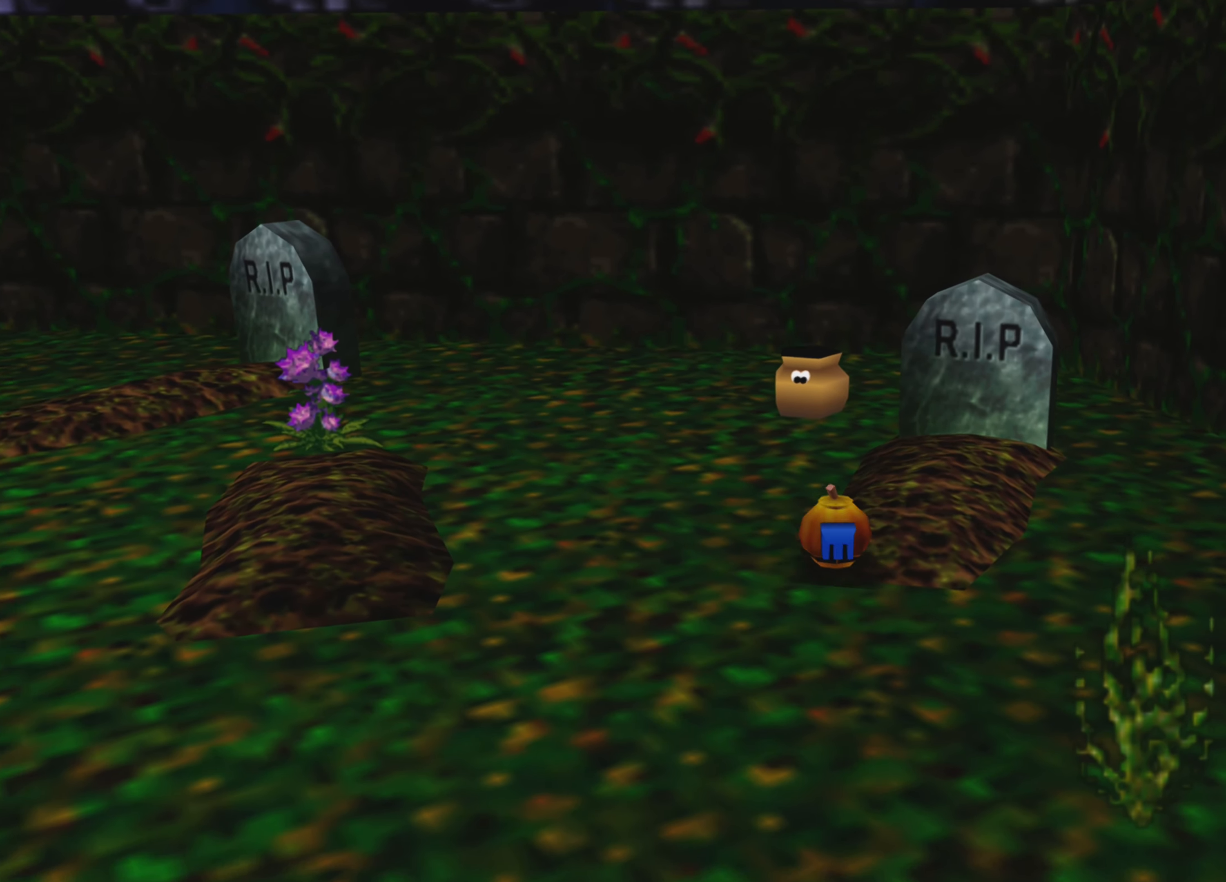
{"buttons": [], "left_stick": "up", "right_stick": "center", "events": []}
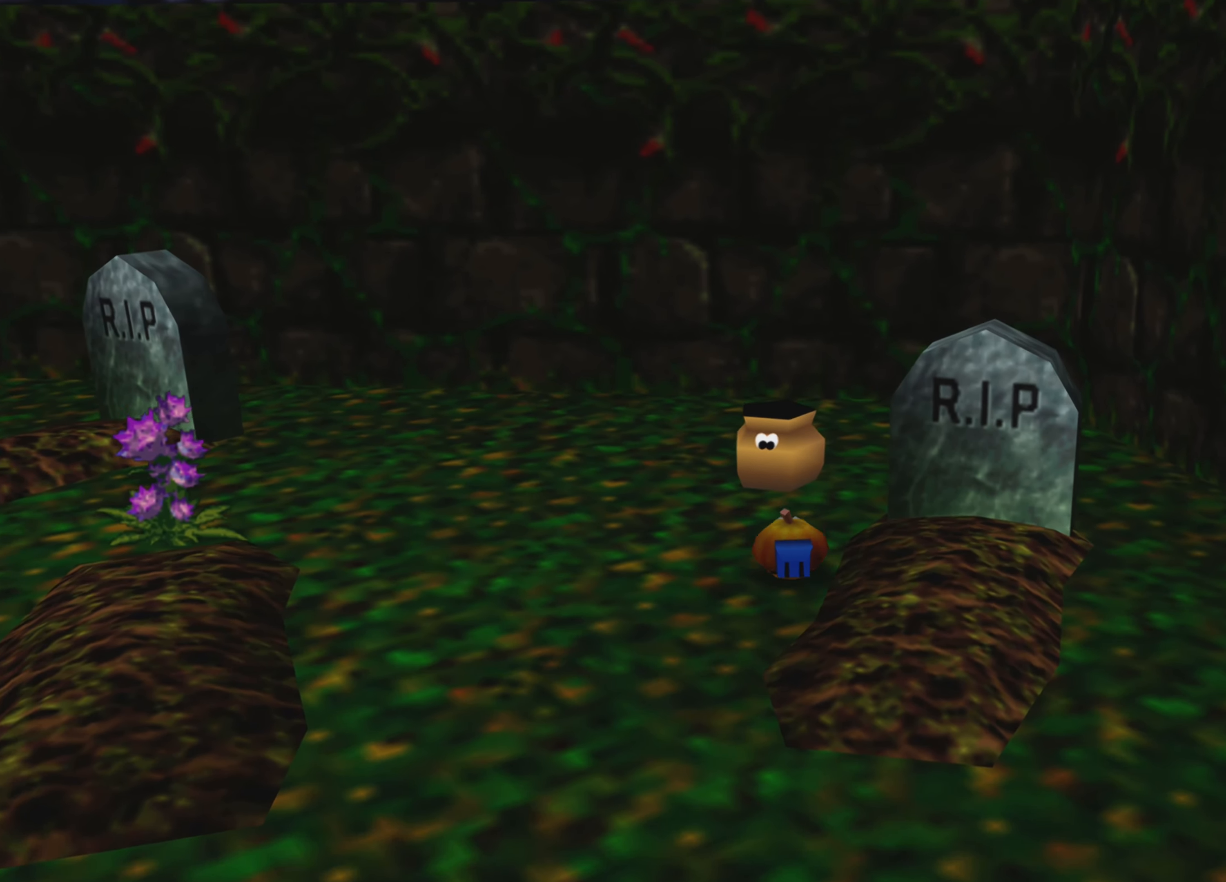
{"buttons": [], "left_stick": "center", "right_stick": "center", "events": [[83, "CROSS", "down"], [283, "CROSS", "up"], [400, "left_stick", "center"]]}
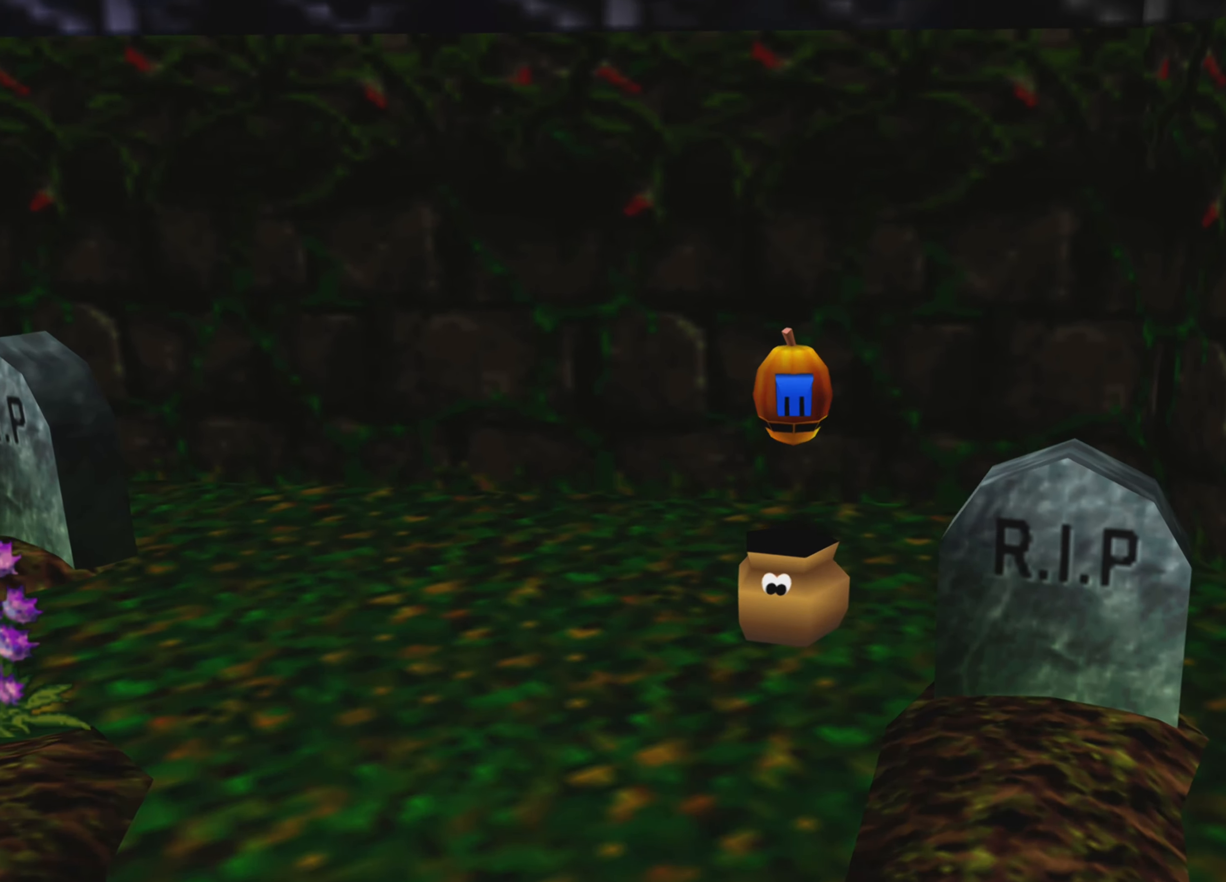
{"buttons": [], "left_stick": "center", "right_stick": "center", "events": []}
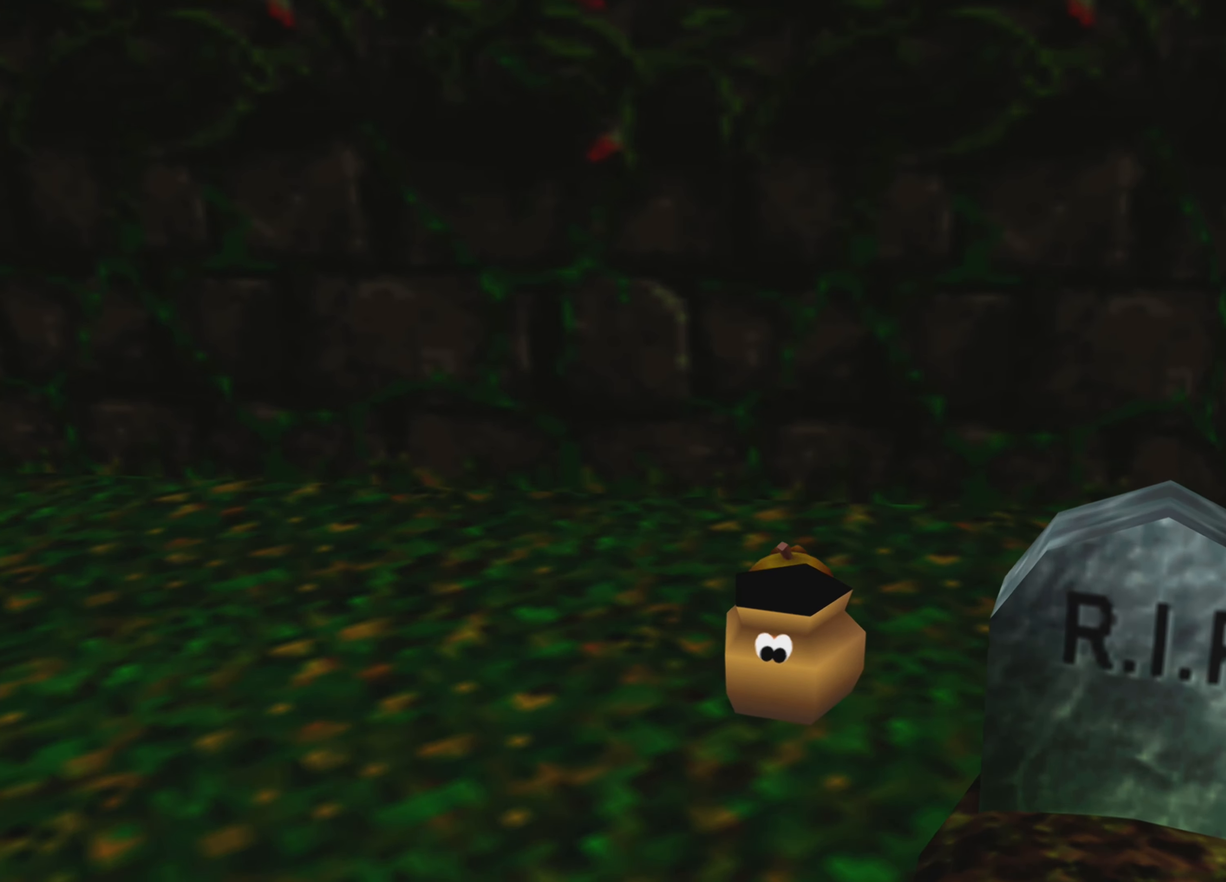
{"buttons": [], "left_stick": "center", "right_stick": "center", "events": [[150, "CROSS", "down"], [216, "left_stick", "down"], [283, "CROSS", "up"], [400, "left_stick", "center"]]}
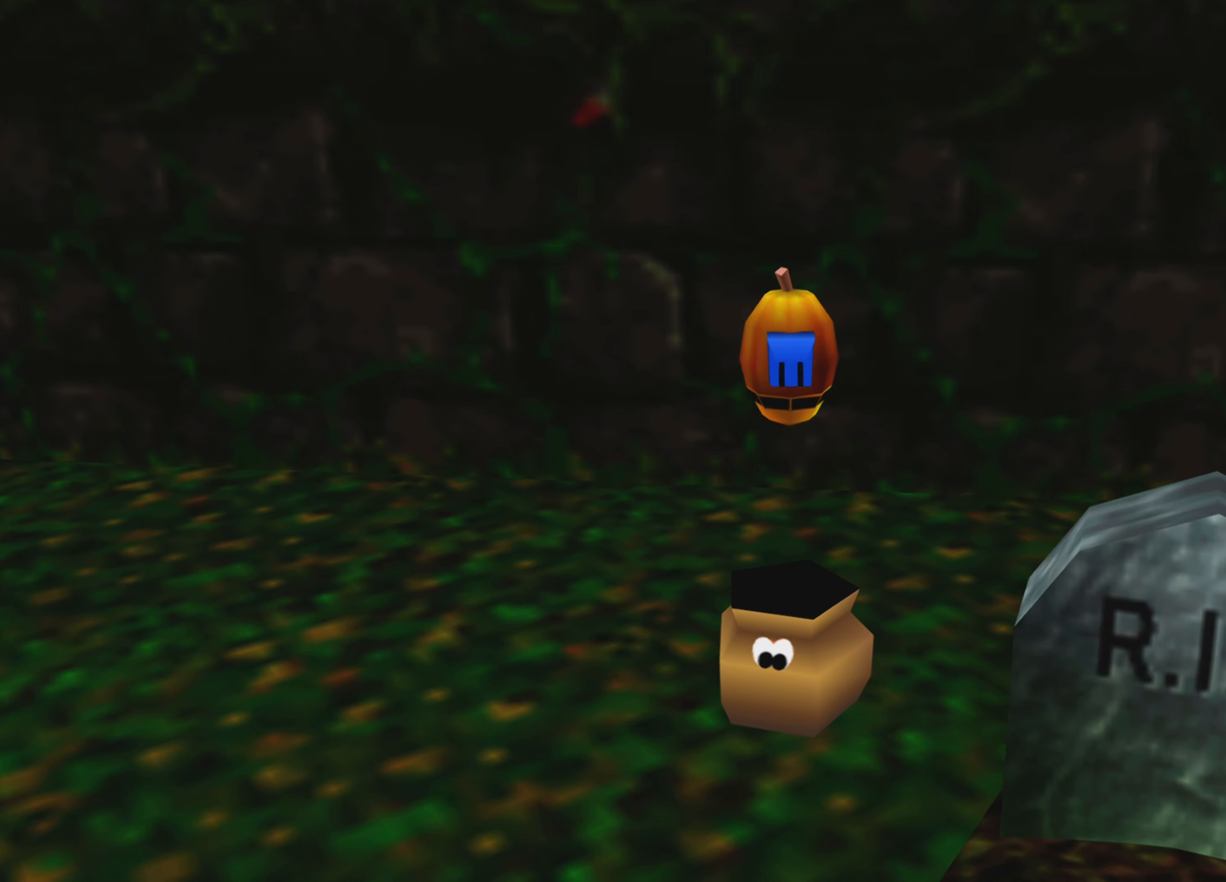
{"buttons": [], "left_stick": "center", "right_stick": "center", "events": []}
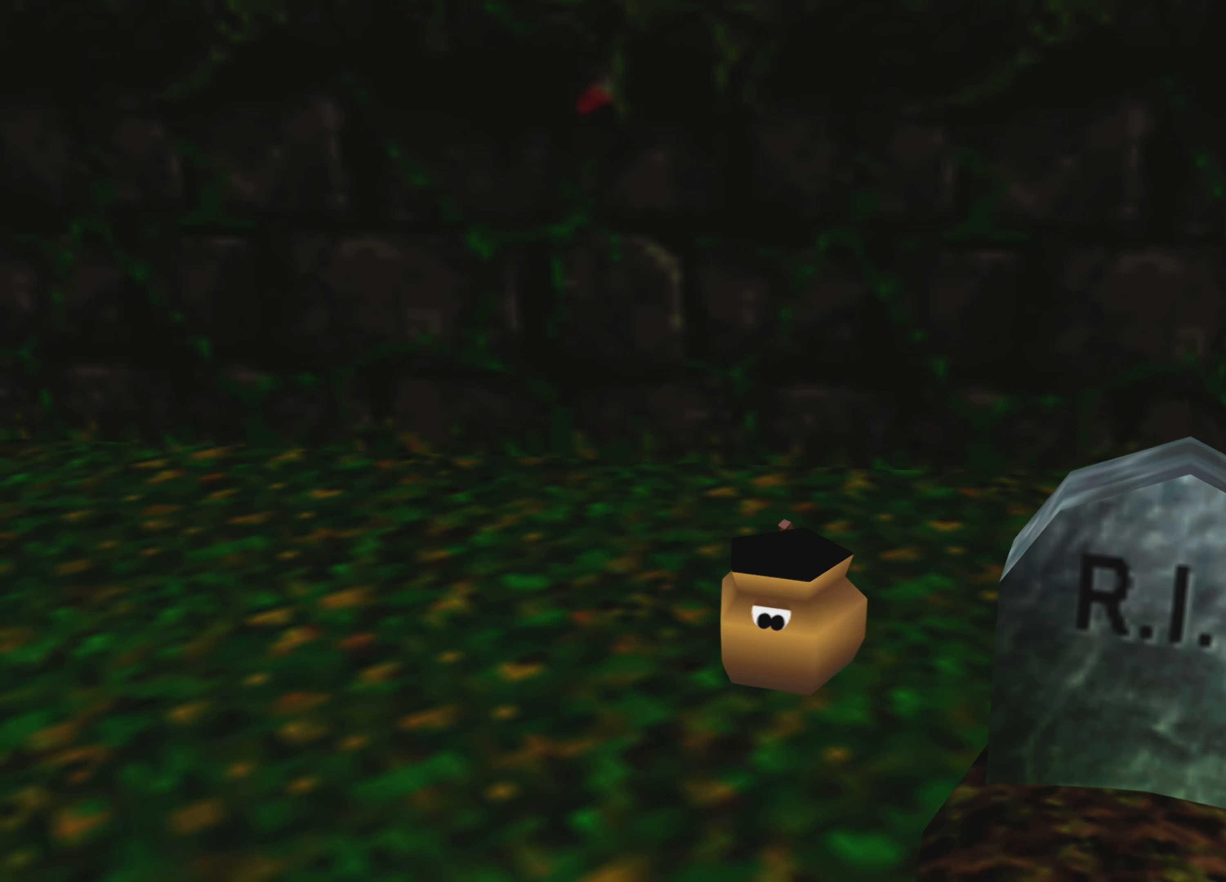
{"buttons": [], "left_stick": "center", "right_stick": "center", "events": [[50, "CROSS", "down"], [167, "left_stick", "down"], [183, "CROSS", "up"], [417, "left_stick", "center"]]}
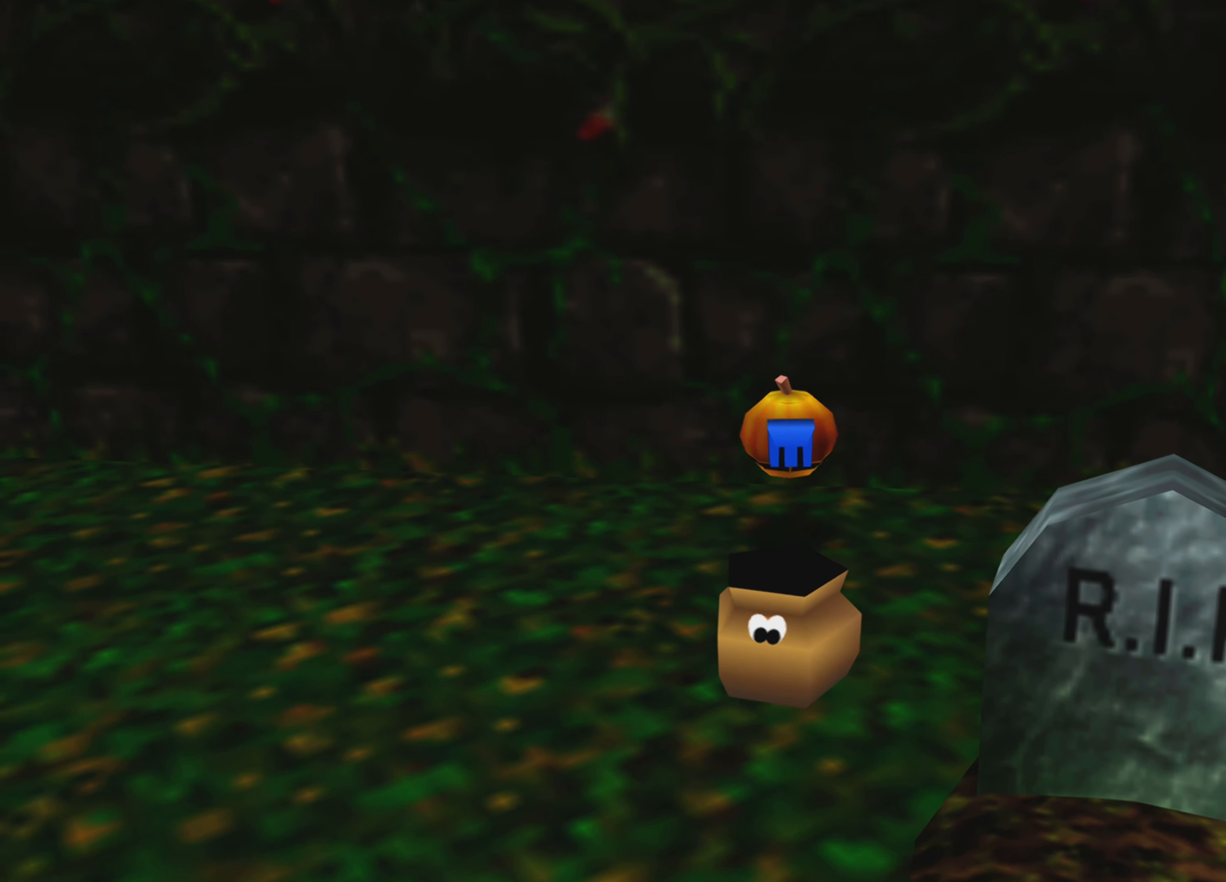
{"buttons": [], "left_stick": "center", "right_stick": "center", "events": []}
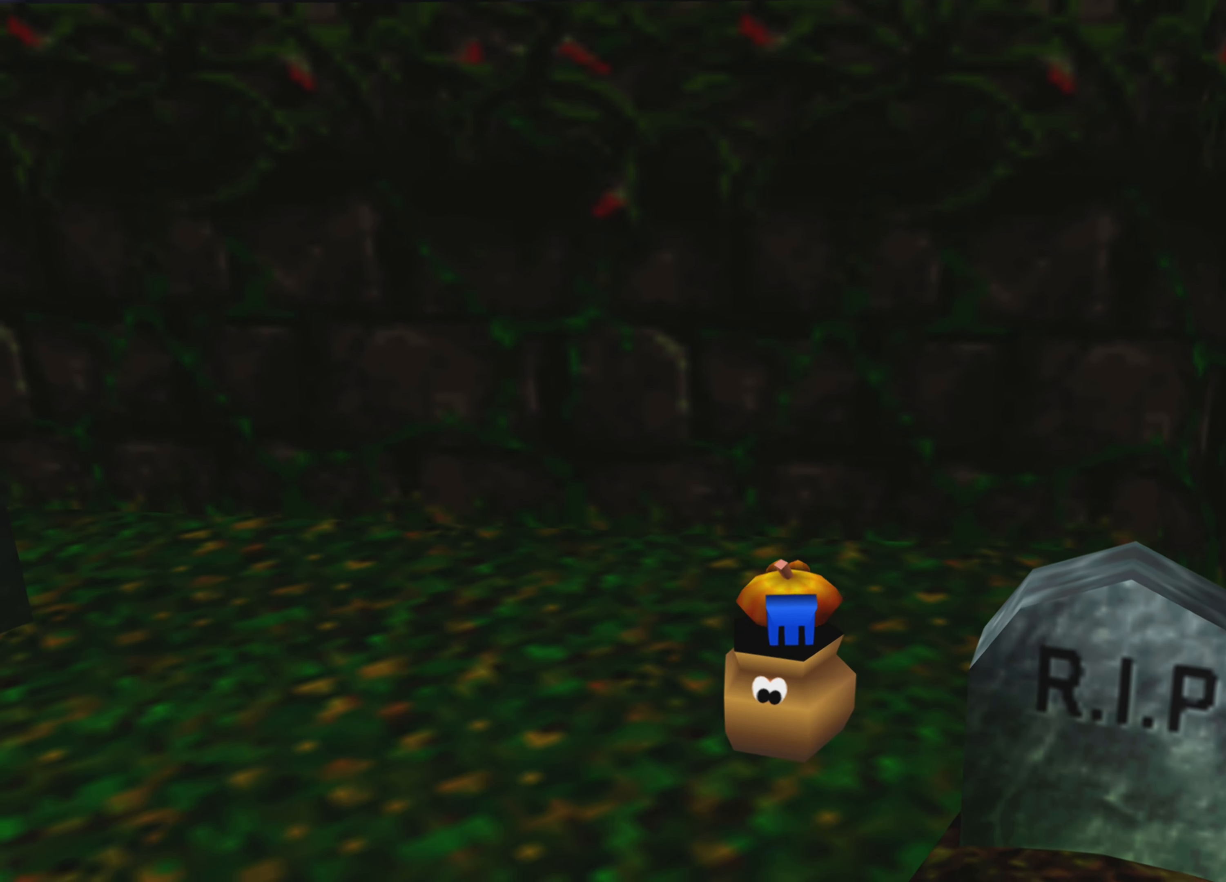
{"buttons": [], "left_stick": "center", "right_stick": "center", "events": []}
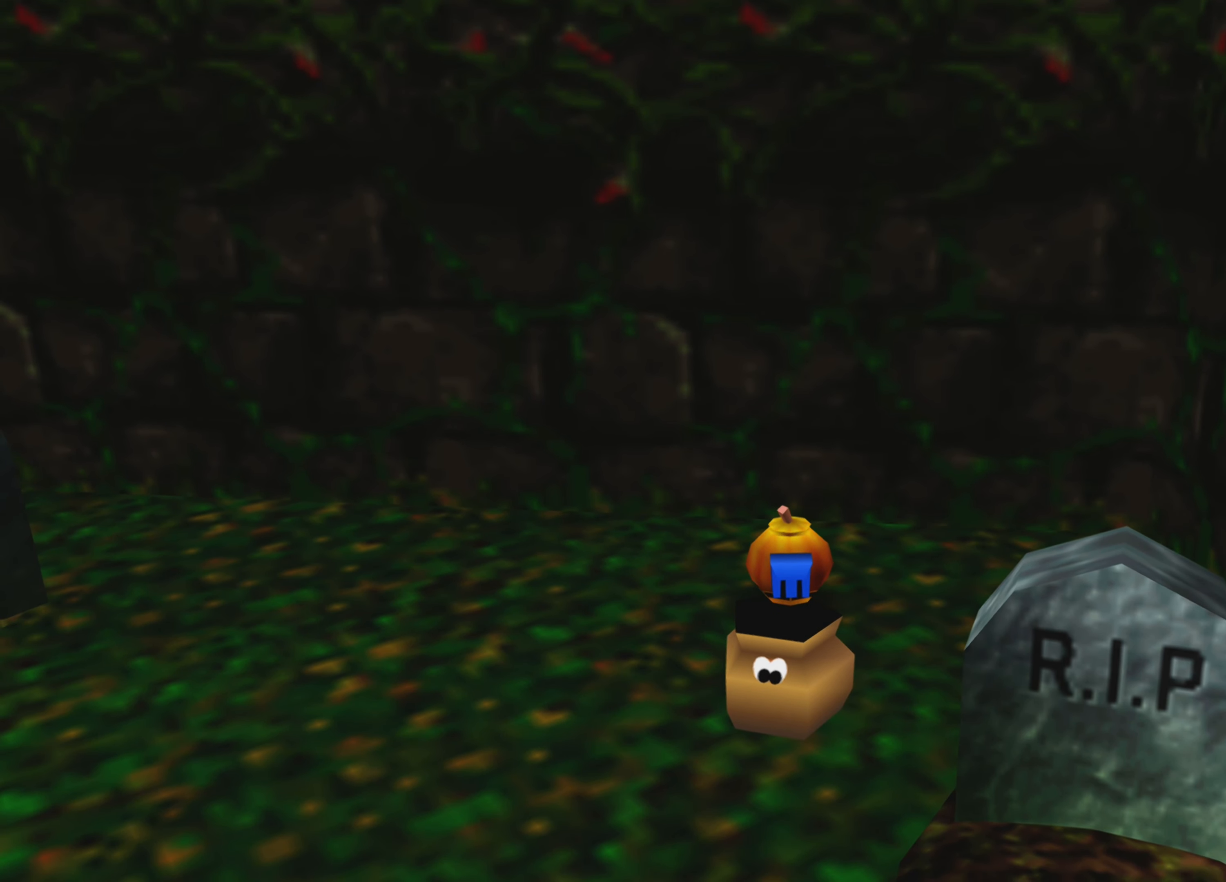
{"buttons": [], "left_stick": "center", "right_stick": "center", "events": []}
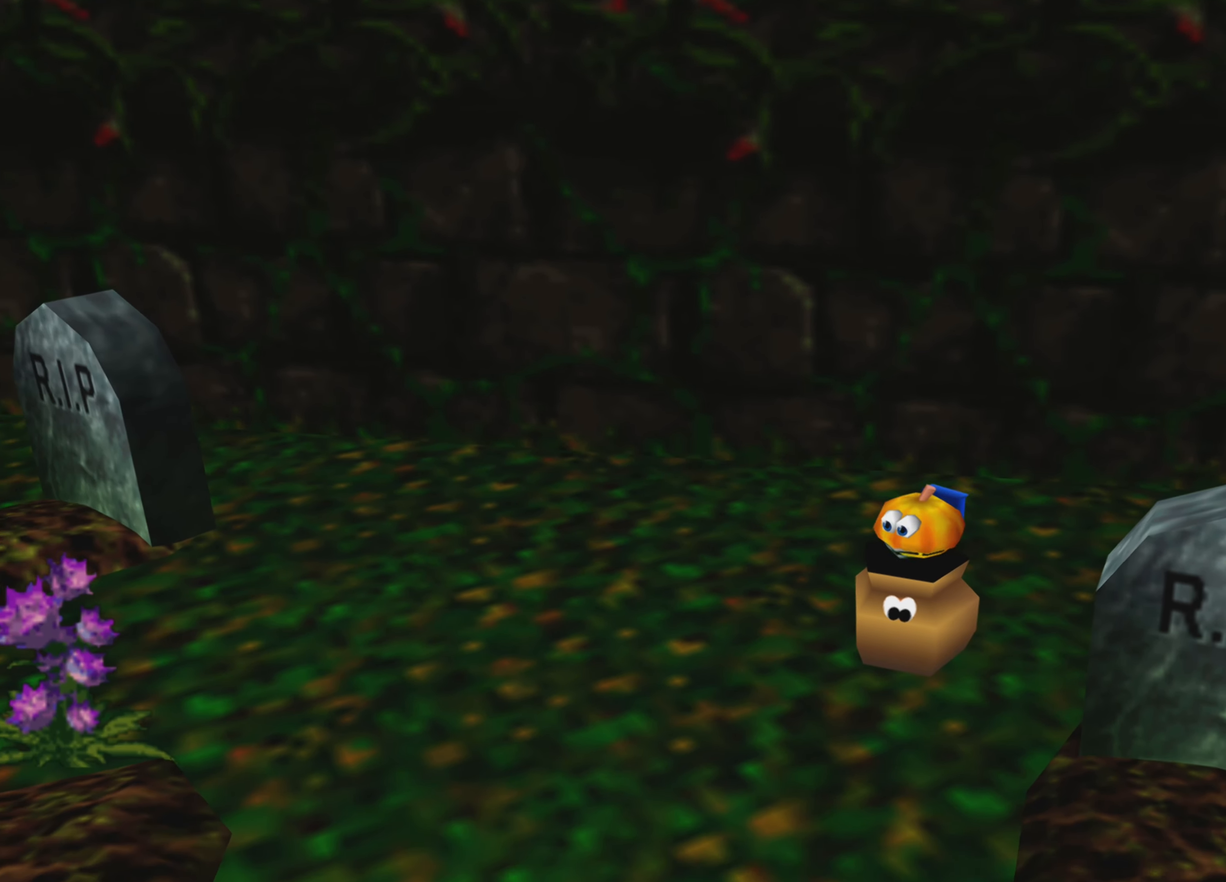
{"buttons": ["CROSS"], "left_stick": "center", "right_stick": "center", "events": [[333, "CROSS", "down"]]}
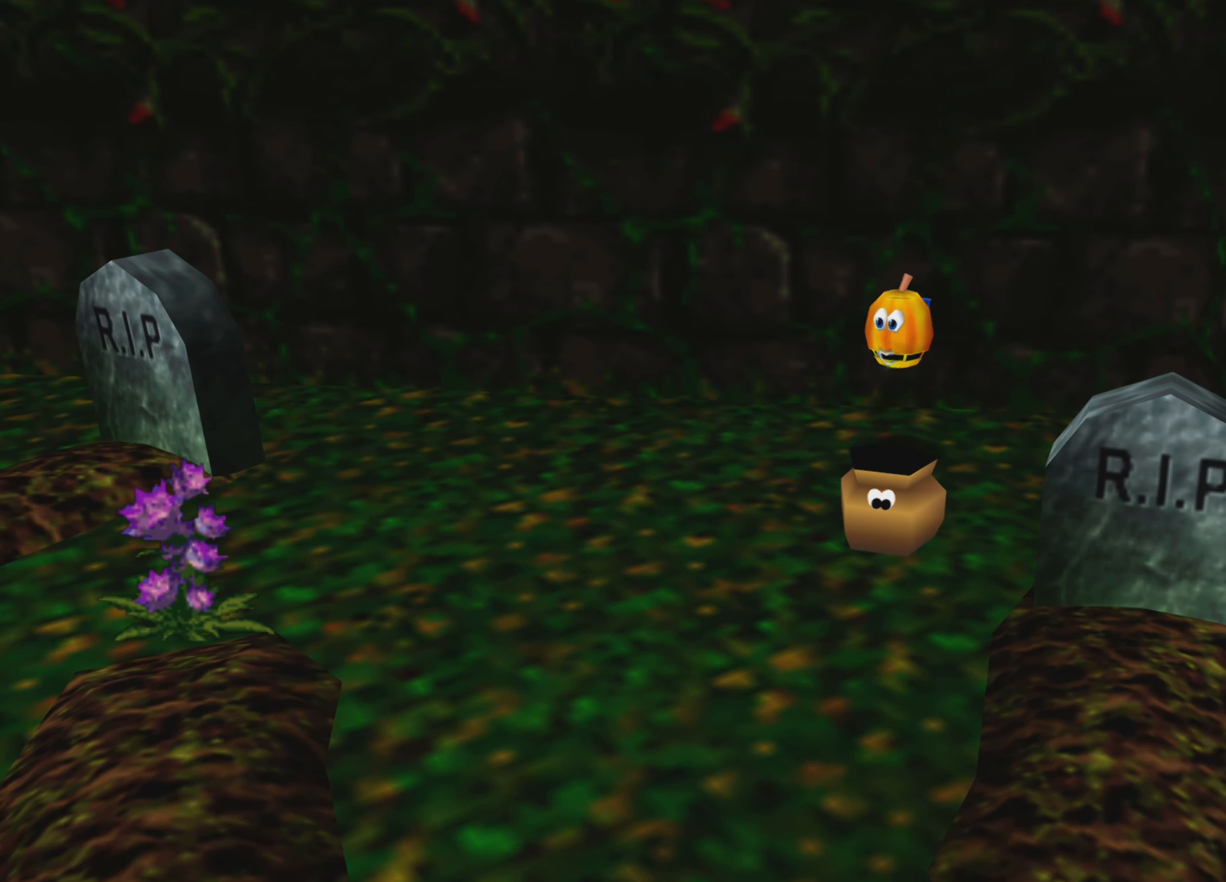
{"buttons": ["R2"], "left_stick": "center", "right_stick": "center", "events": [[33, "CROSS", "up"], [167, "R2", "down"]]}
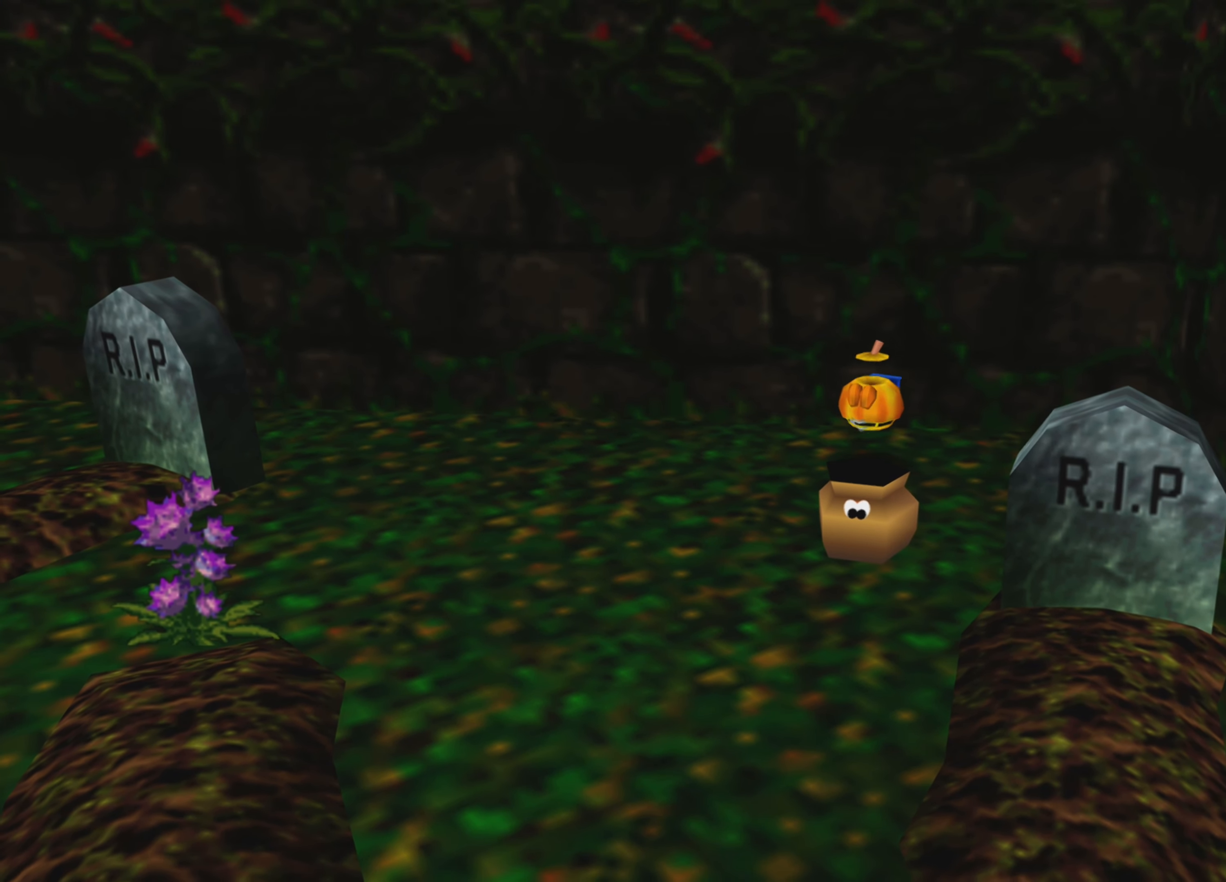
{"buttons": [], "left_stick": "center", "right_stick": "center", "events": [[367, "R2", "up"]]}
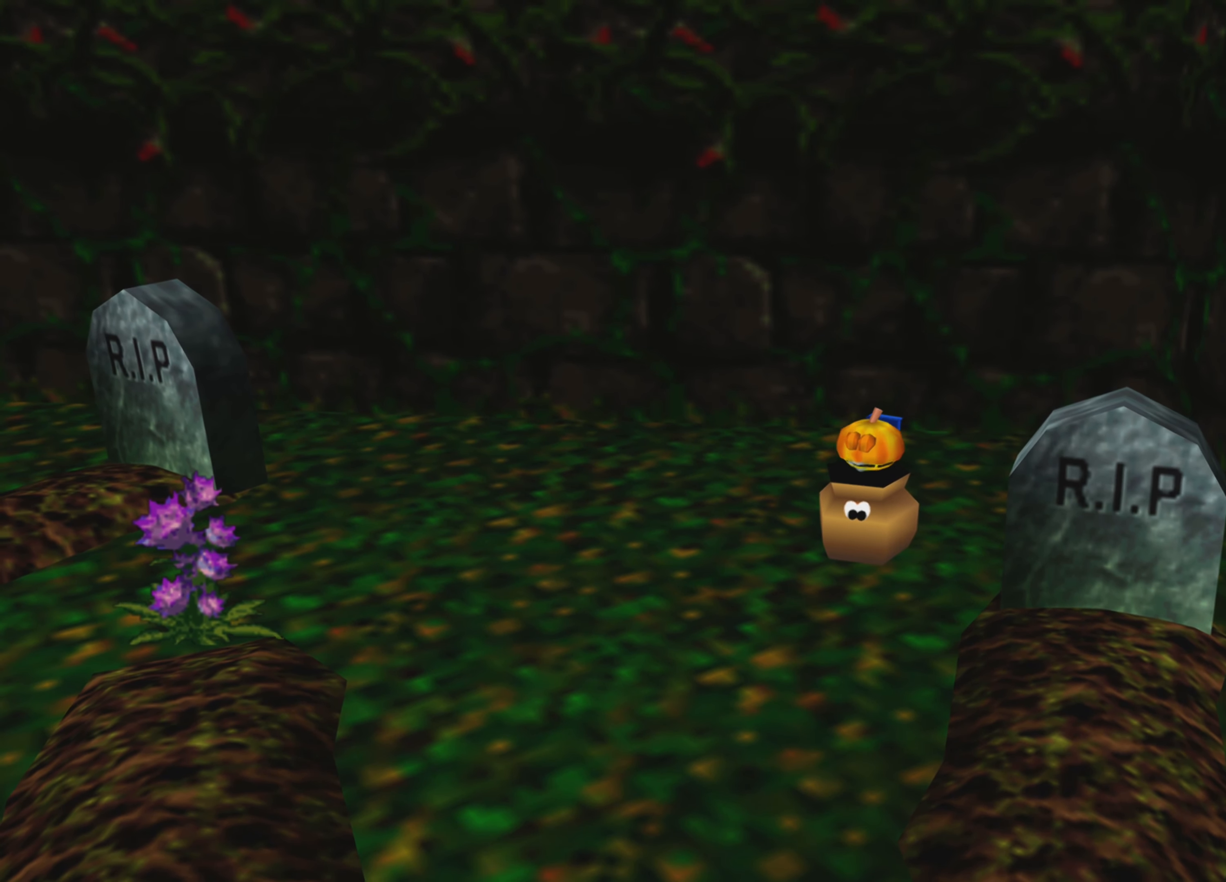
{"buttons": [], "left_stick": "center", "right_stick": "center", "events": [[267, "left_stick", "down"], [367, "left_stick", "center"]]}